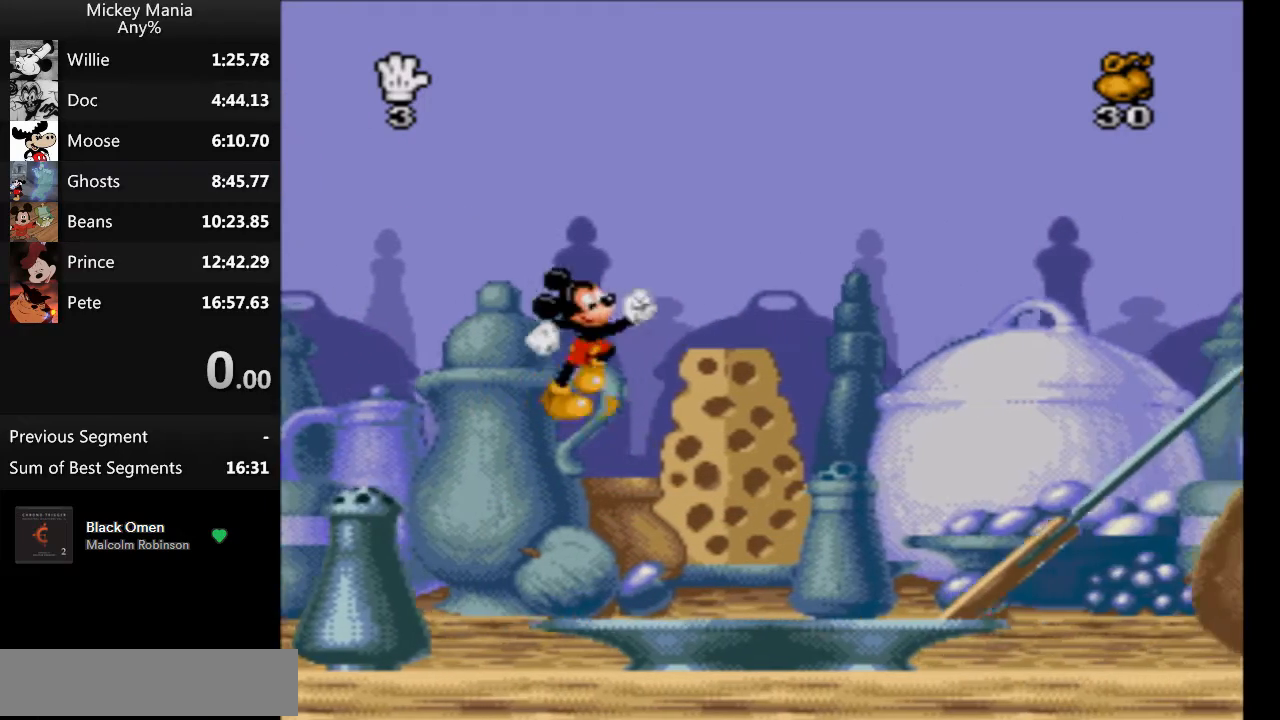
Gameplay with a controller (Nintendo layout); each line is a JSON object with the inputs held at the frame after it. "events" lists button and stick changes between this image and that frame as [ms after this image, input, new state], when the widget could be followed in between. Not read: L3 R3.
{"buttons": ["B", "DPAD_RIGHT"], "events": []}
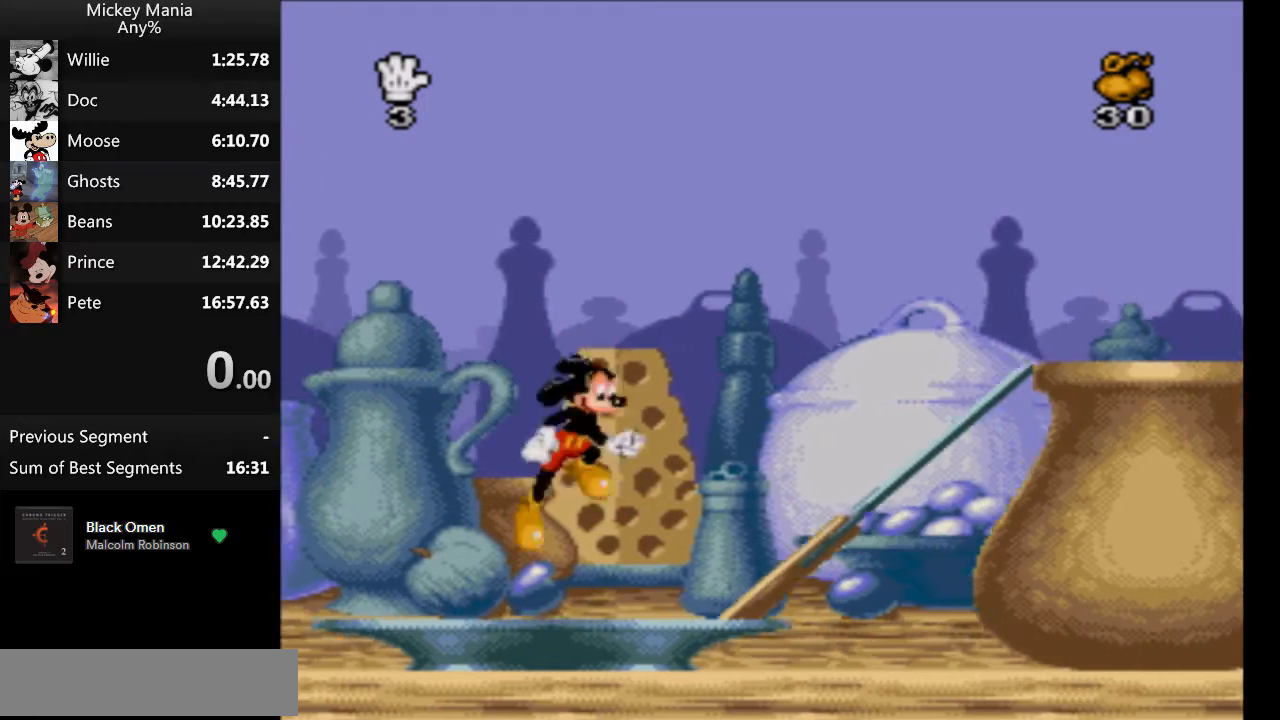
{"buttons": ["B", "DPAD_RIGHT"], "events": []}
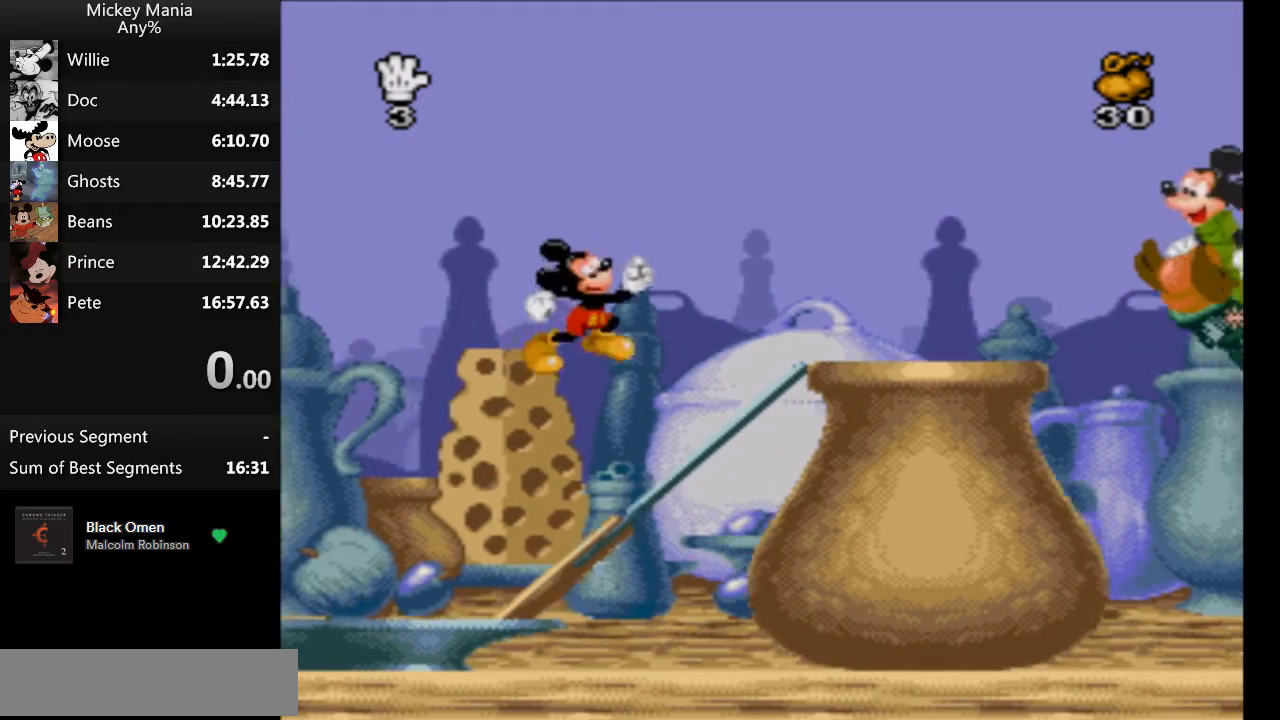
{"buttons": ["B", "DPAD_RIGHT"], "events": []}
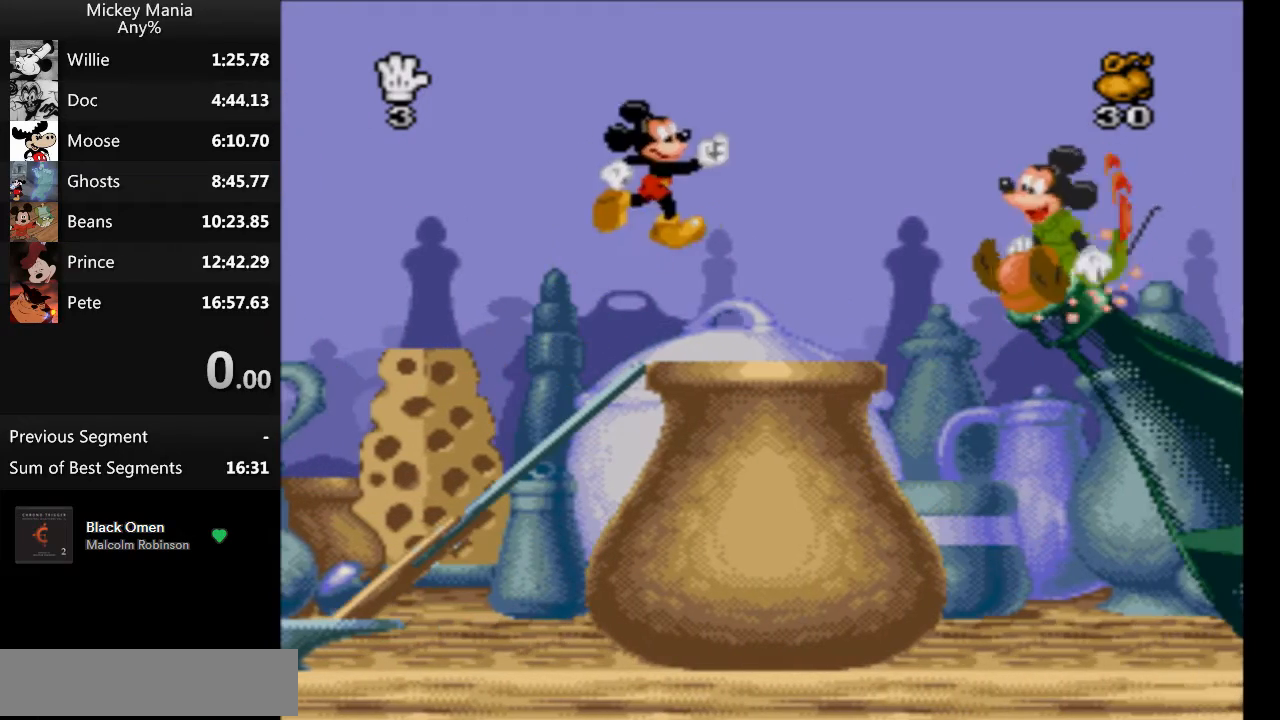
{"buttons": ["B", "DPAD_RIGHT"], "events": []}
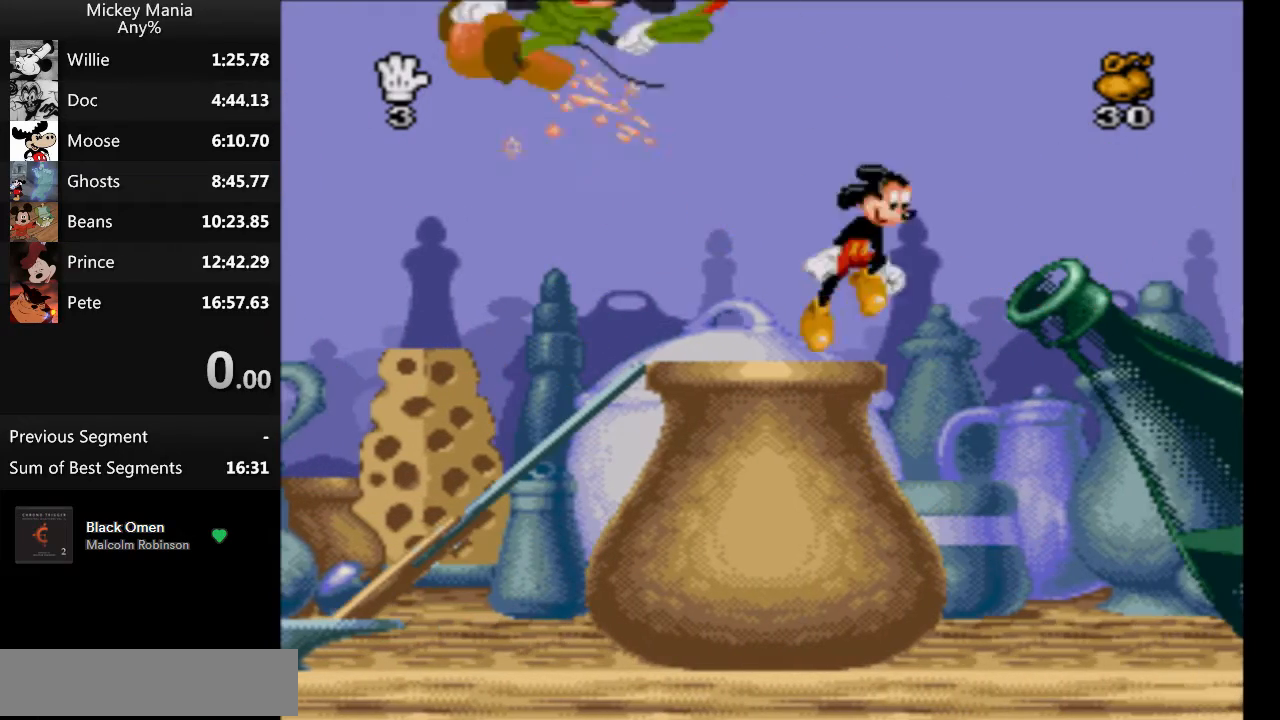
{"buttons": ["B", "DPAD_RIGHT"], "events": []}
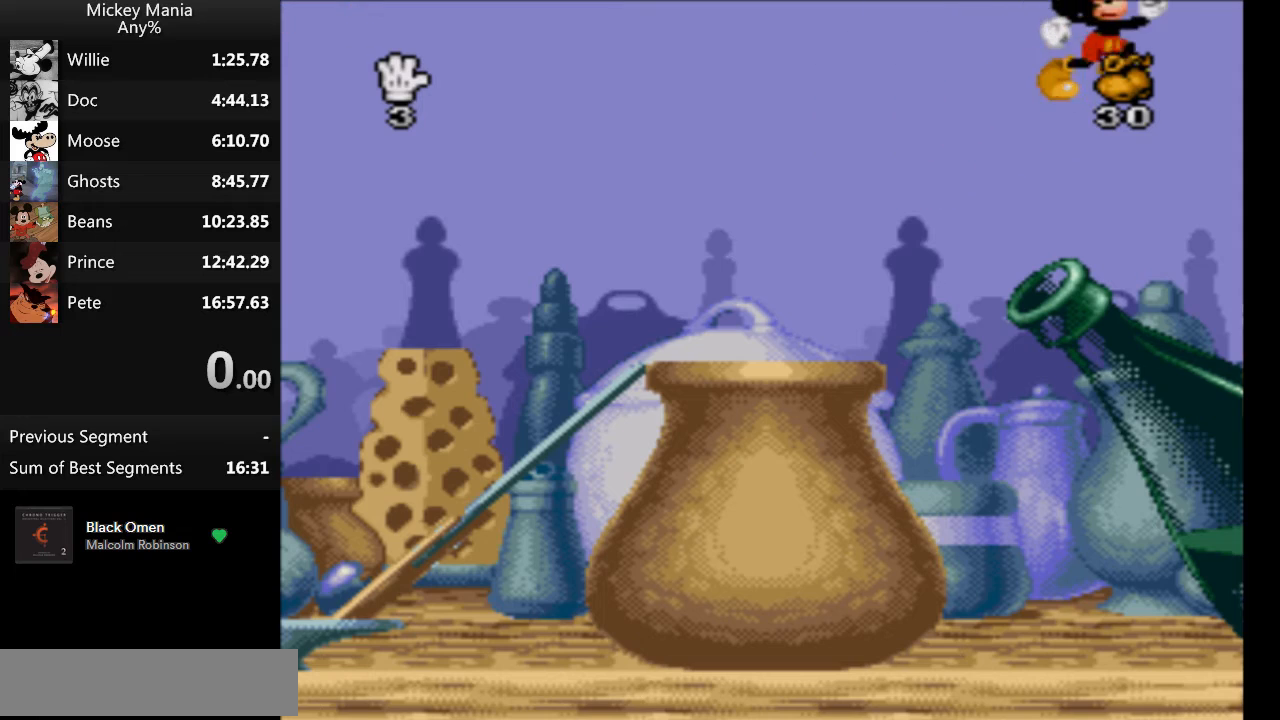
{"buttons": ["B", "DPAD_RIGHT"], "events": []}
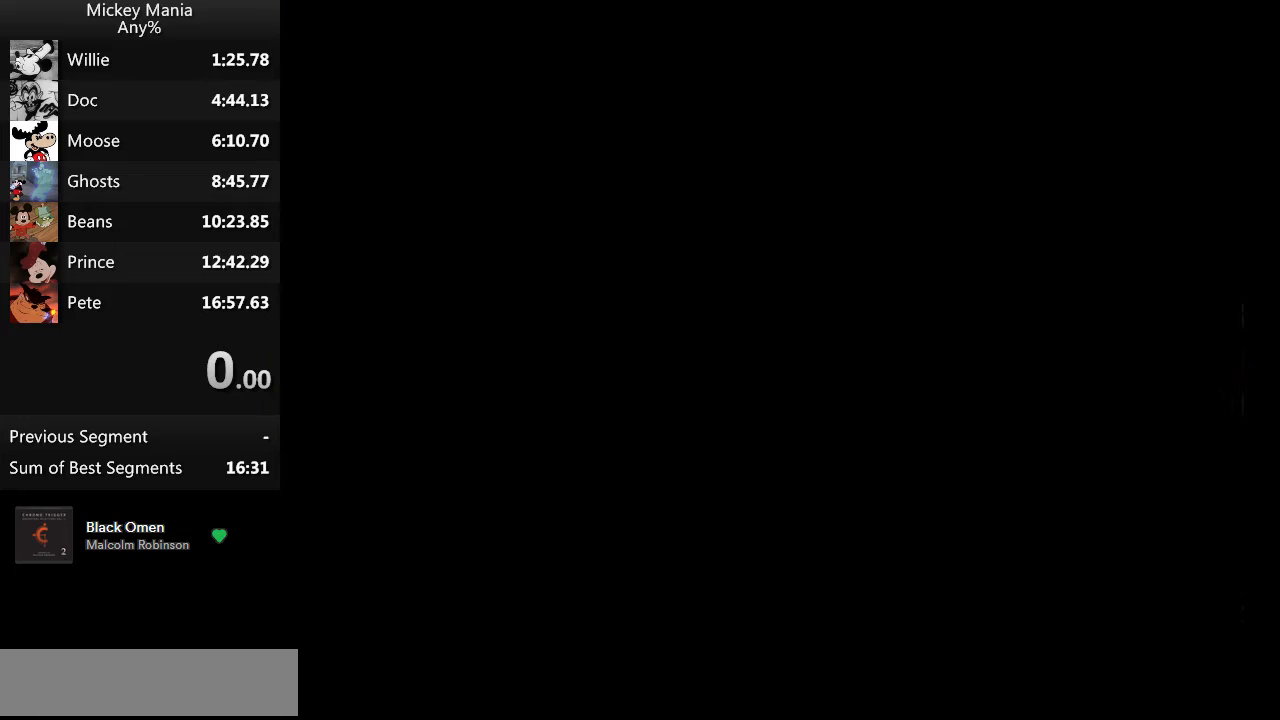
{"buttons": ["DPAD_RIGHT"], "events": [[433, "B", "up"]]}
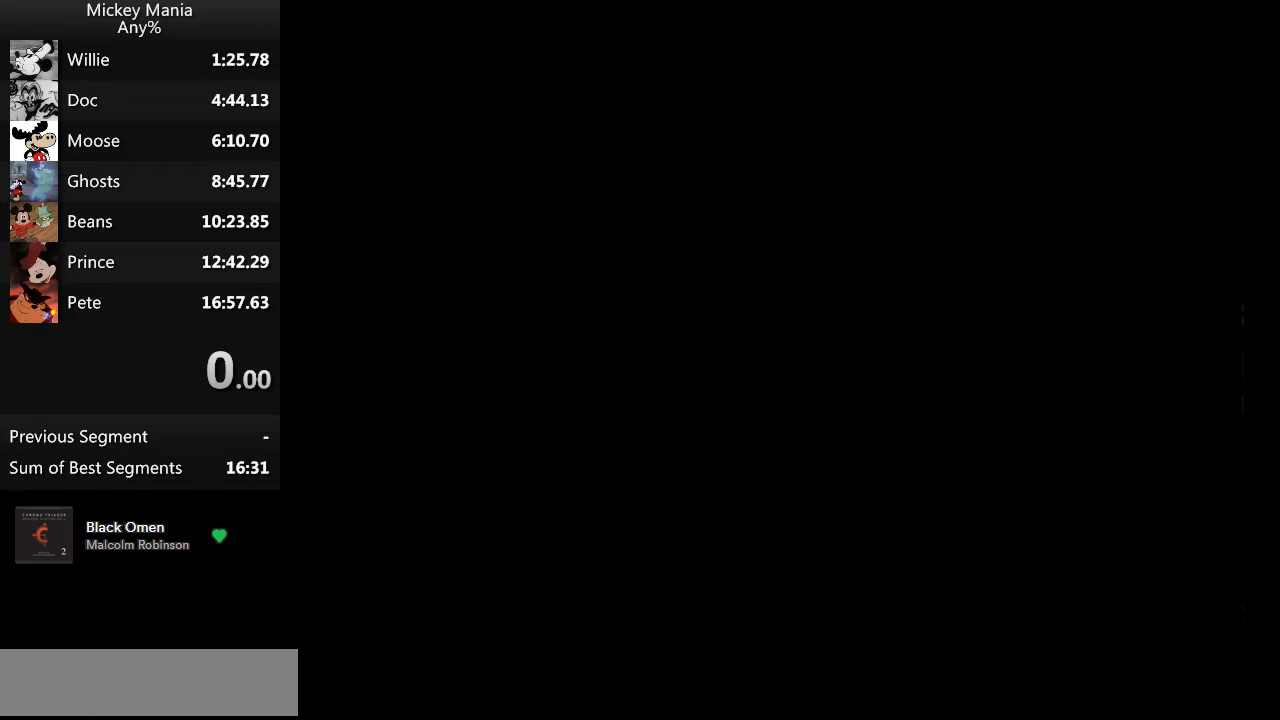
{"buttons": ["DPAD_RIGHT", "START"], "events": [[133, "START", "down"]]}
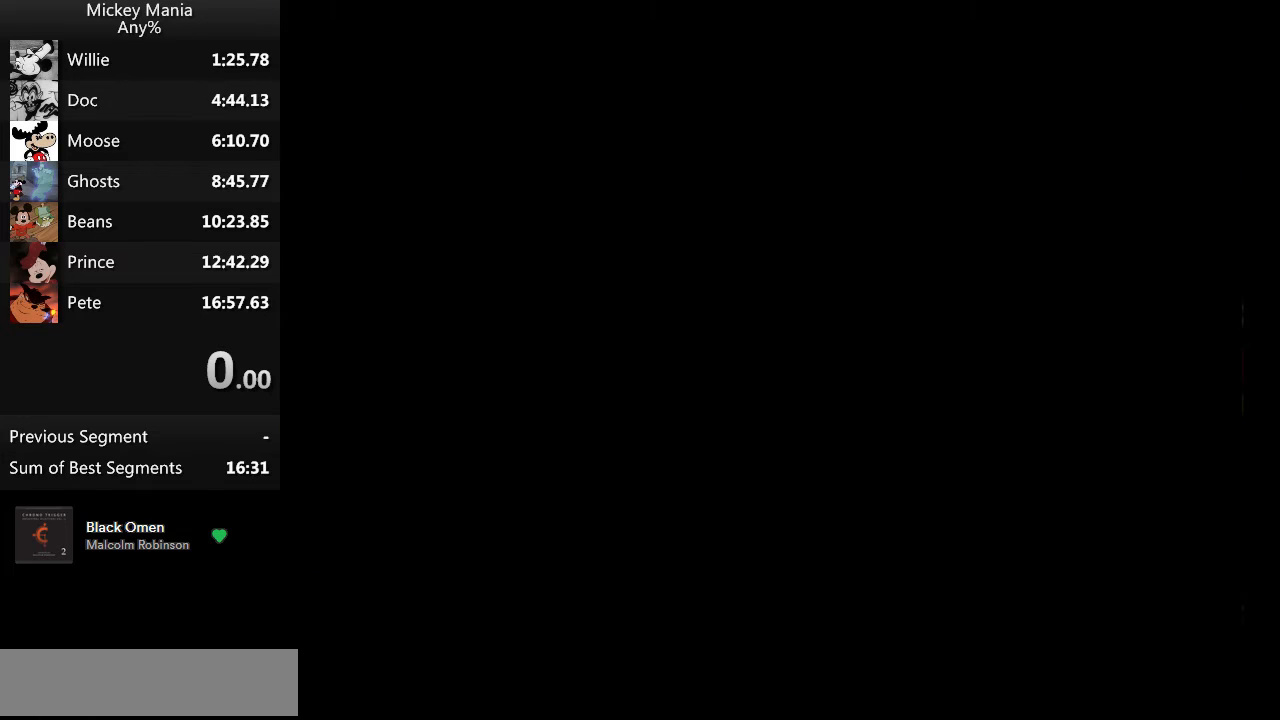
{"buttons": ["DPAD_RIGHT", "START"], "events": []}
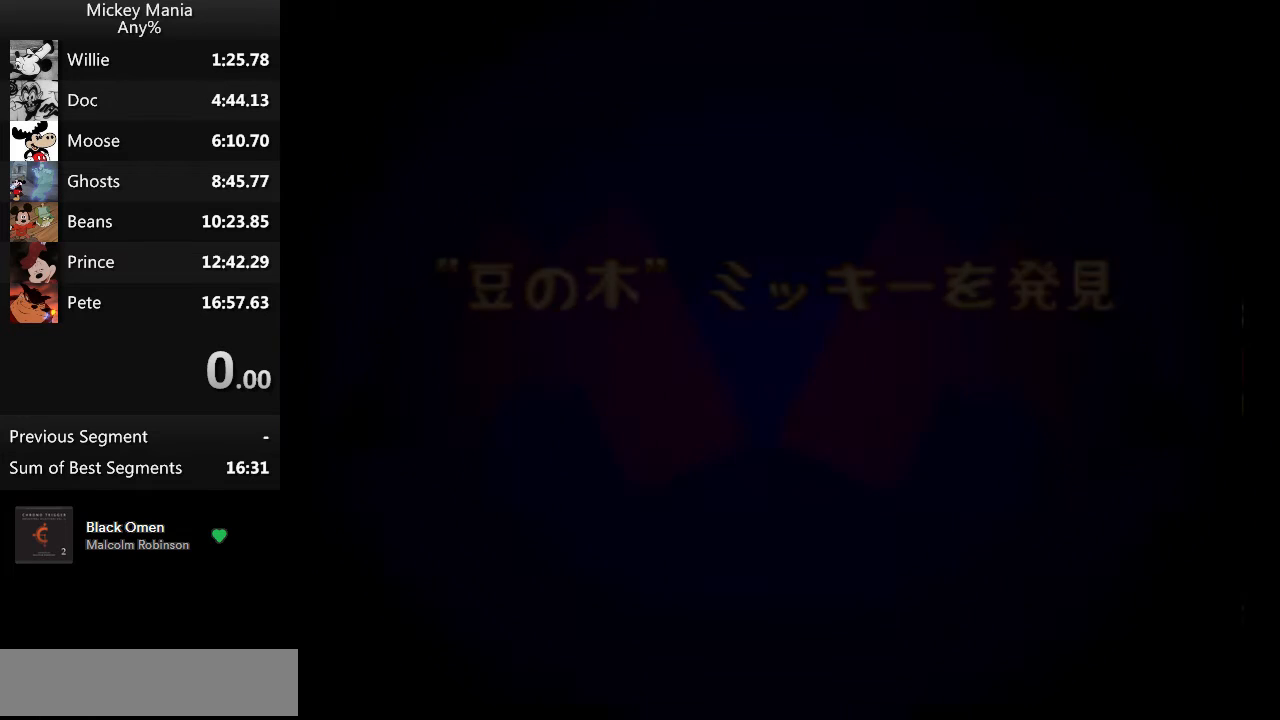
{"buttons": ["DPAD_RIGHT", "START"], "events": []}
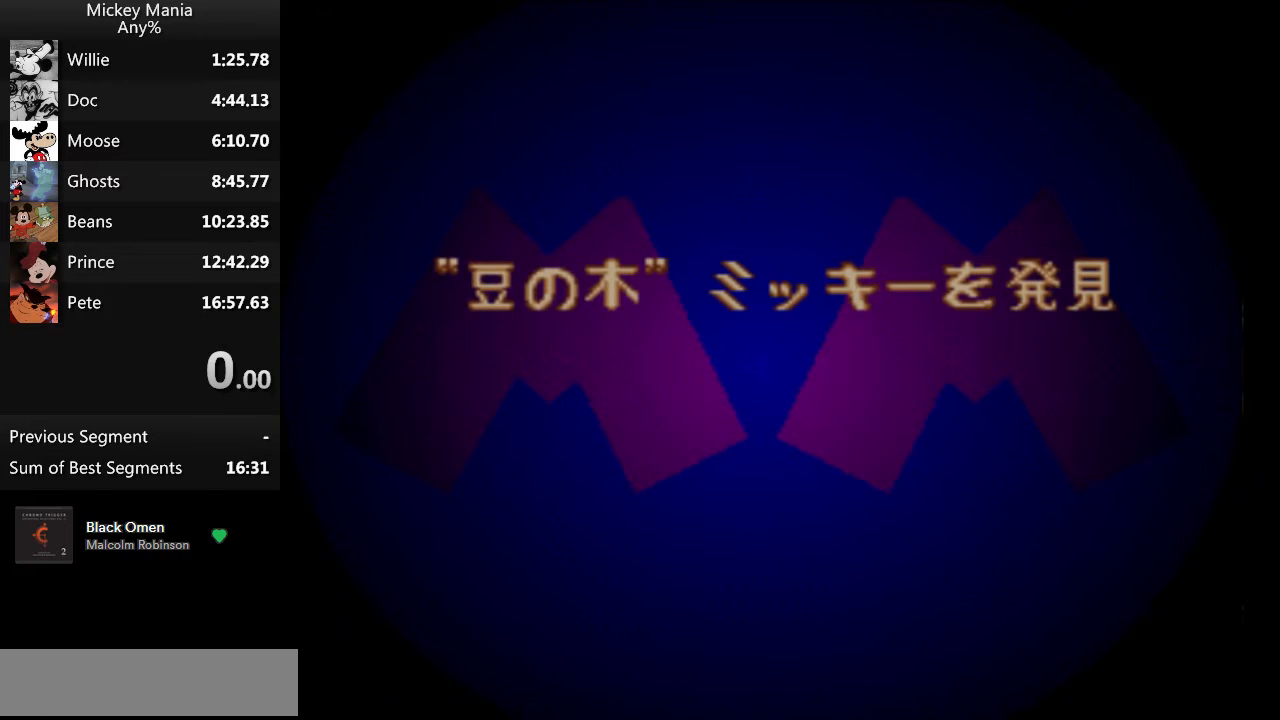
{"buttons": ["DPAD_RIGHT", "START"], "events": []}
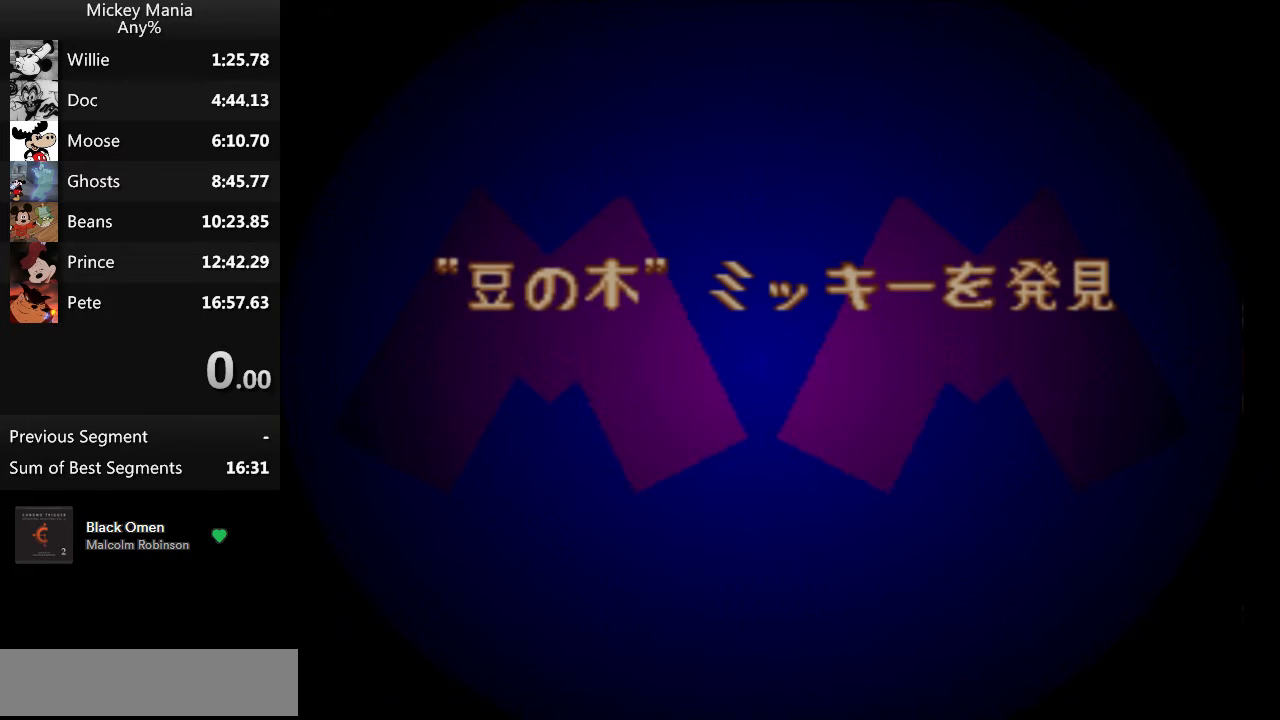
{"buttons": ["DPAD_RIGHT", "START"], "events": []}
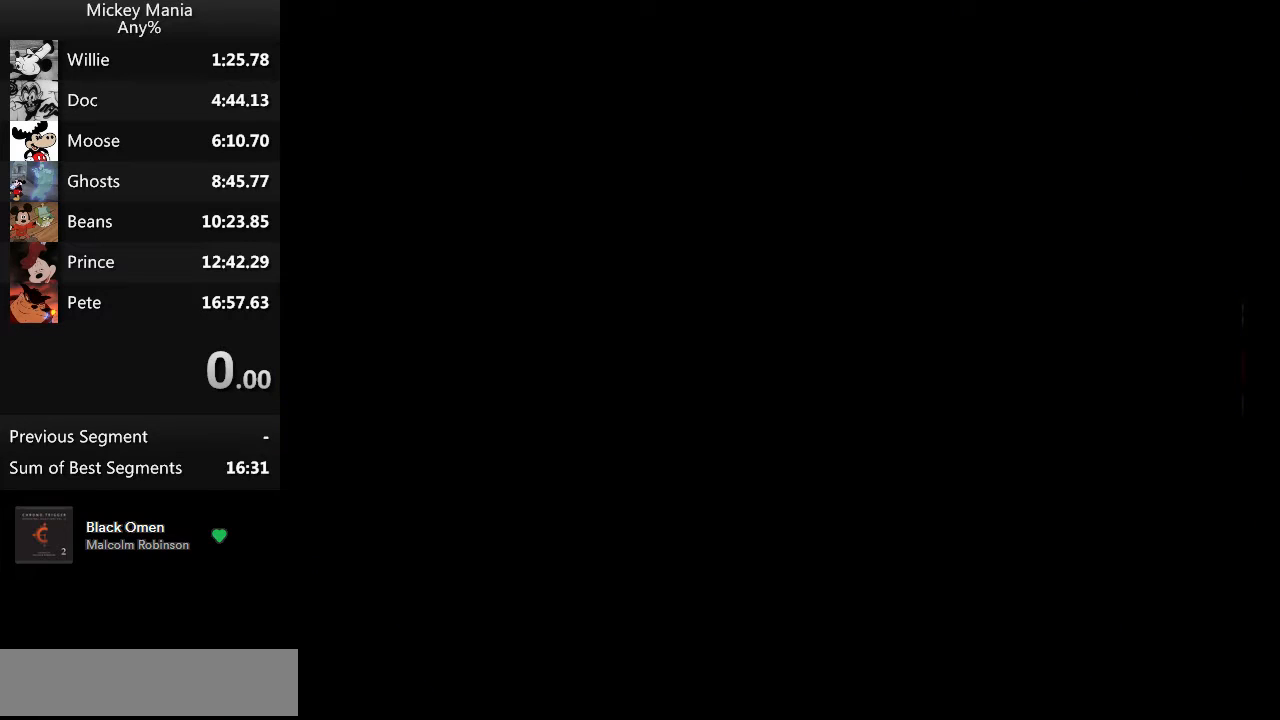
{"buttons": ["DPAD_RIGHT", "START"], "events": []}
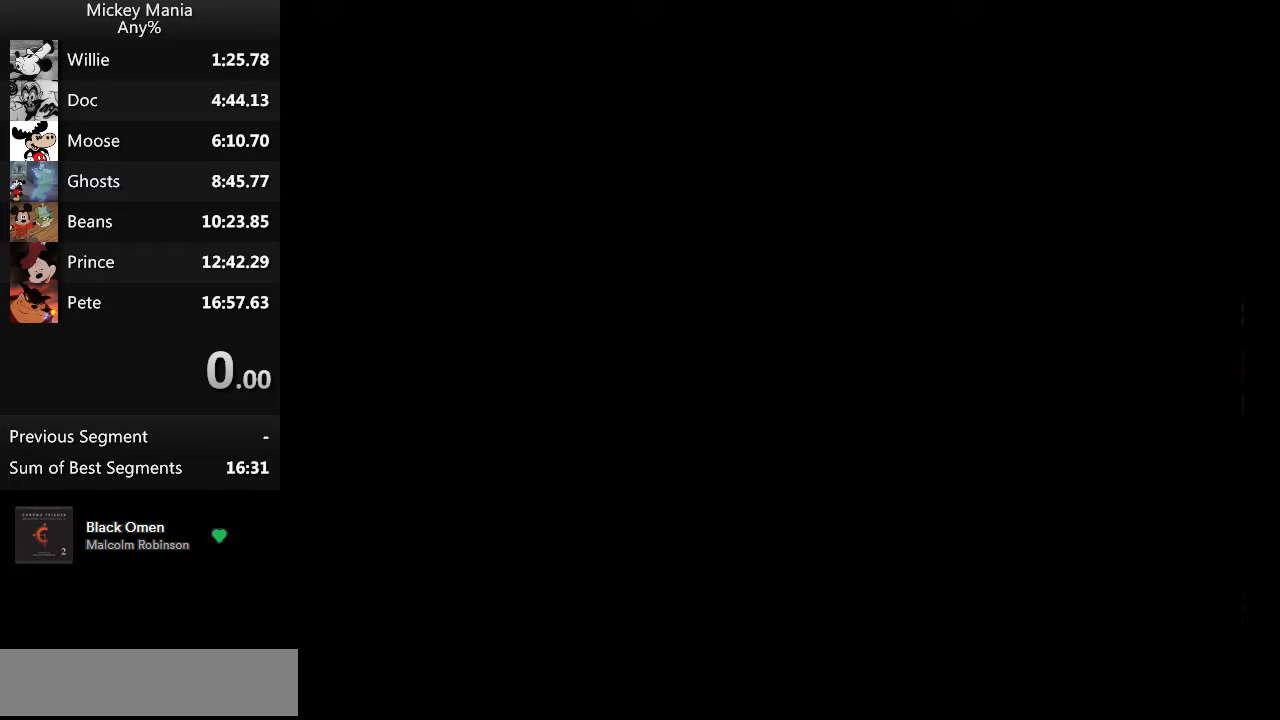
{"buttons": ["DPAD_RIGHT", "START"], "events": []}
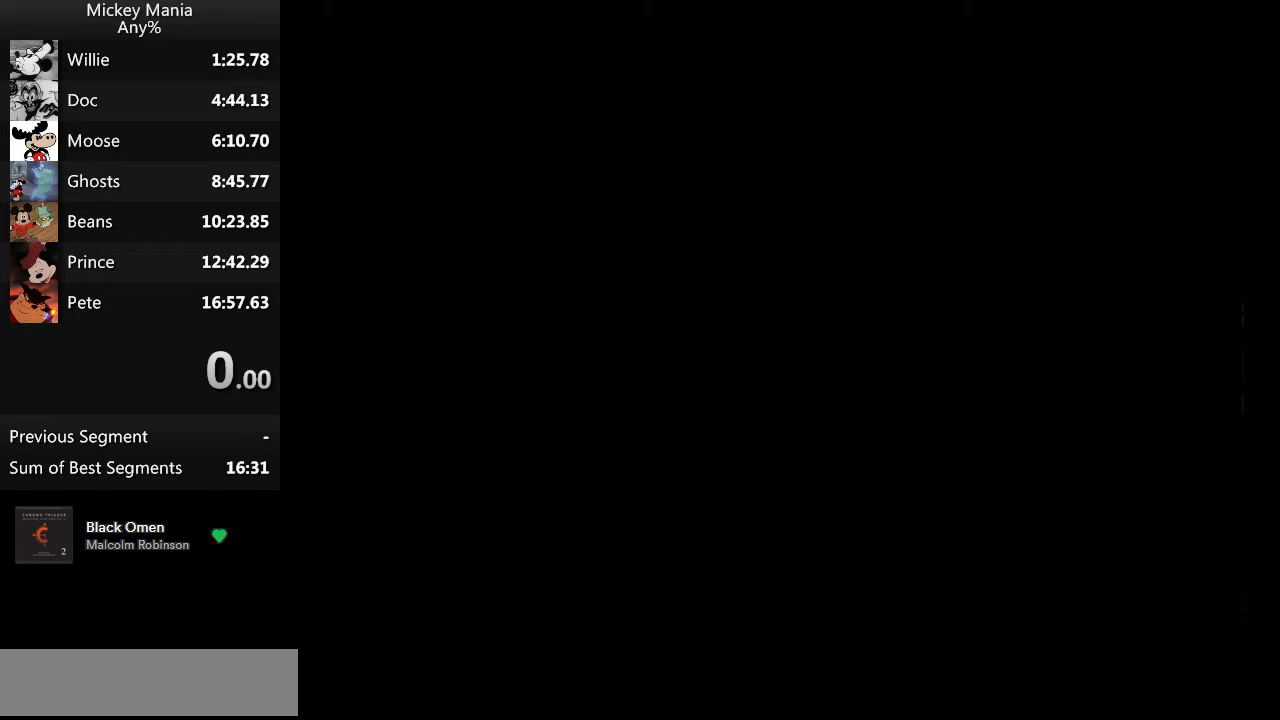
{"buttons": ["DPAD_RIGHT", "START"], "events": []}
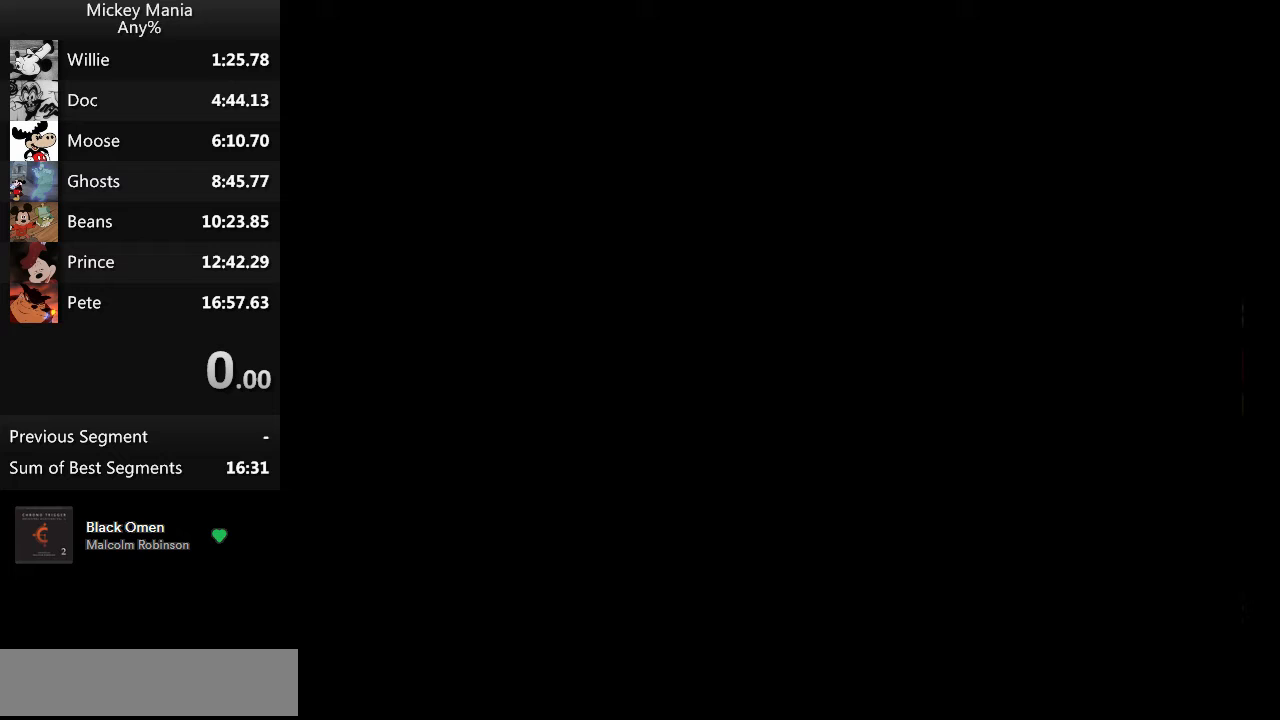
{"buttons": ["DPAD_RIGHT", "START"], "events": []}
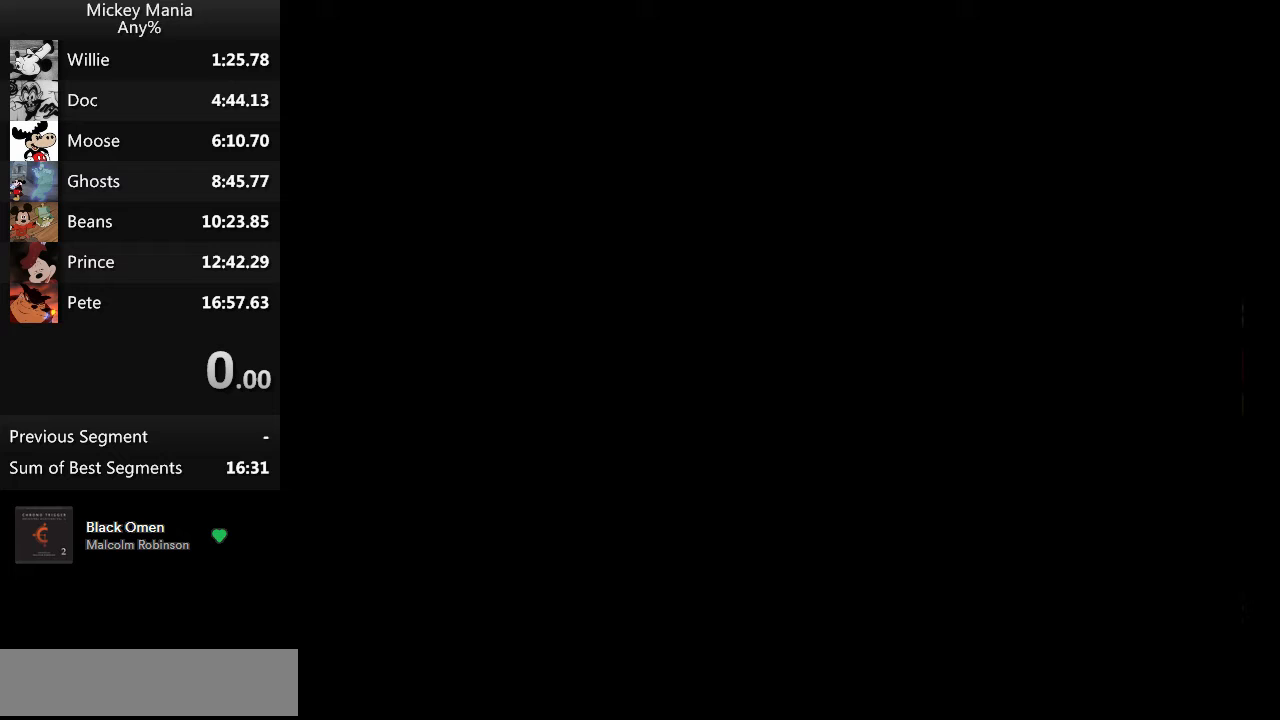
{"buttons": ["DPAD_RIGHT", "START"], "events": []}
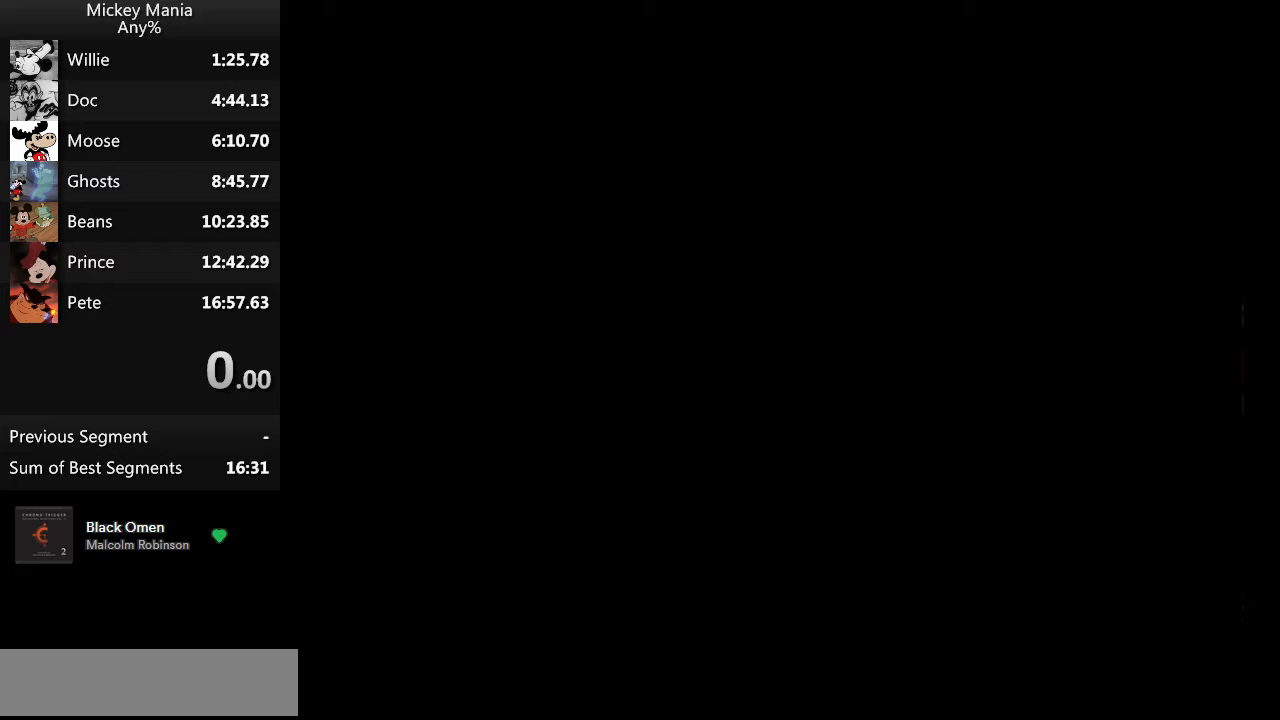
{"buttons": ["DPAD_RIGHT", "START"], "events": []}
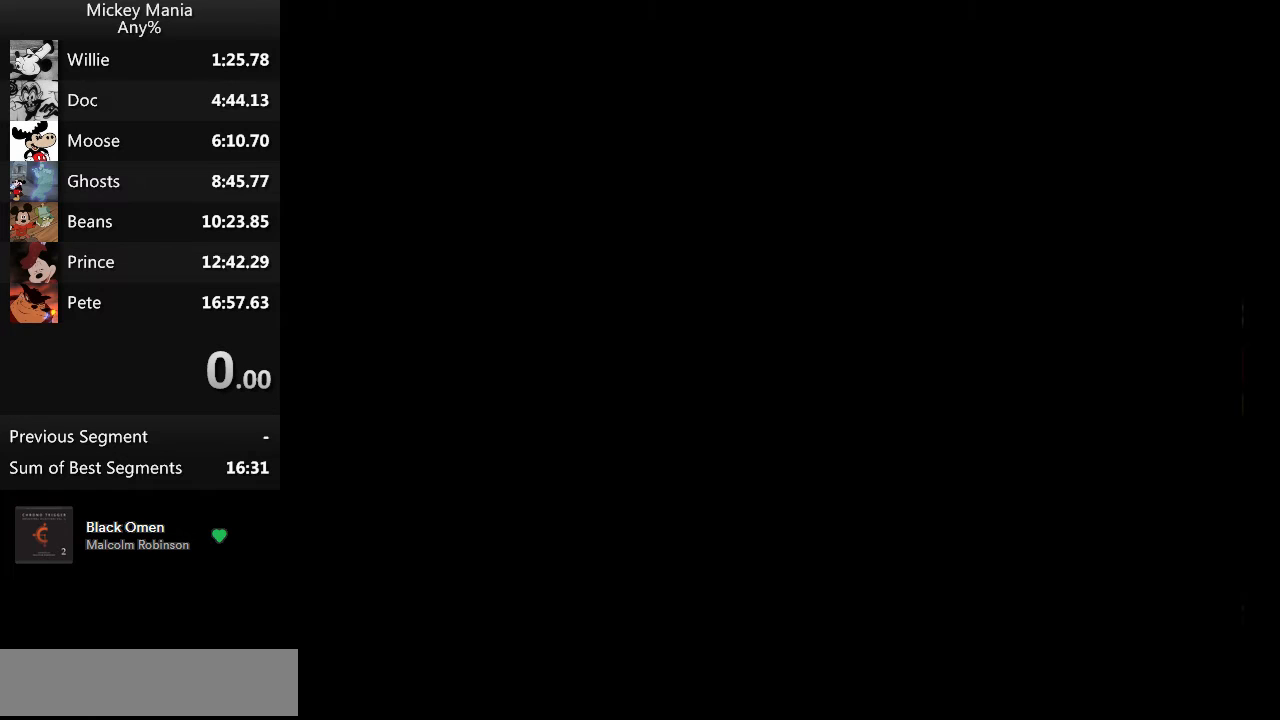
{"buttons": ["DPAD_RIGHT", "START"], "events": []}
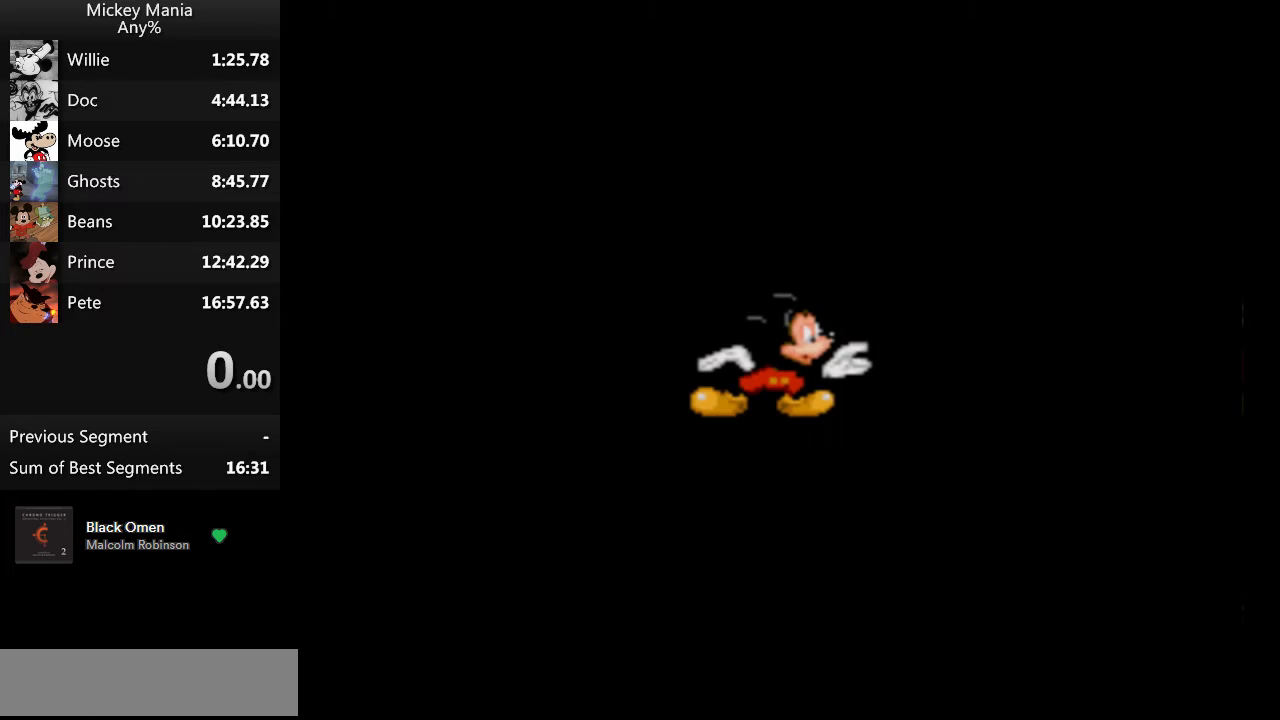
{"buttons": ["DPAD_RIGHT", "START"], "events": []}
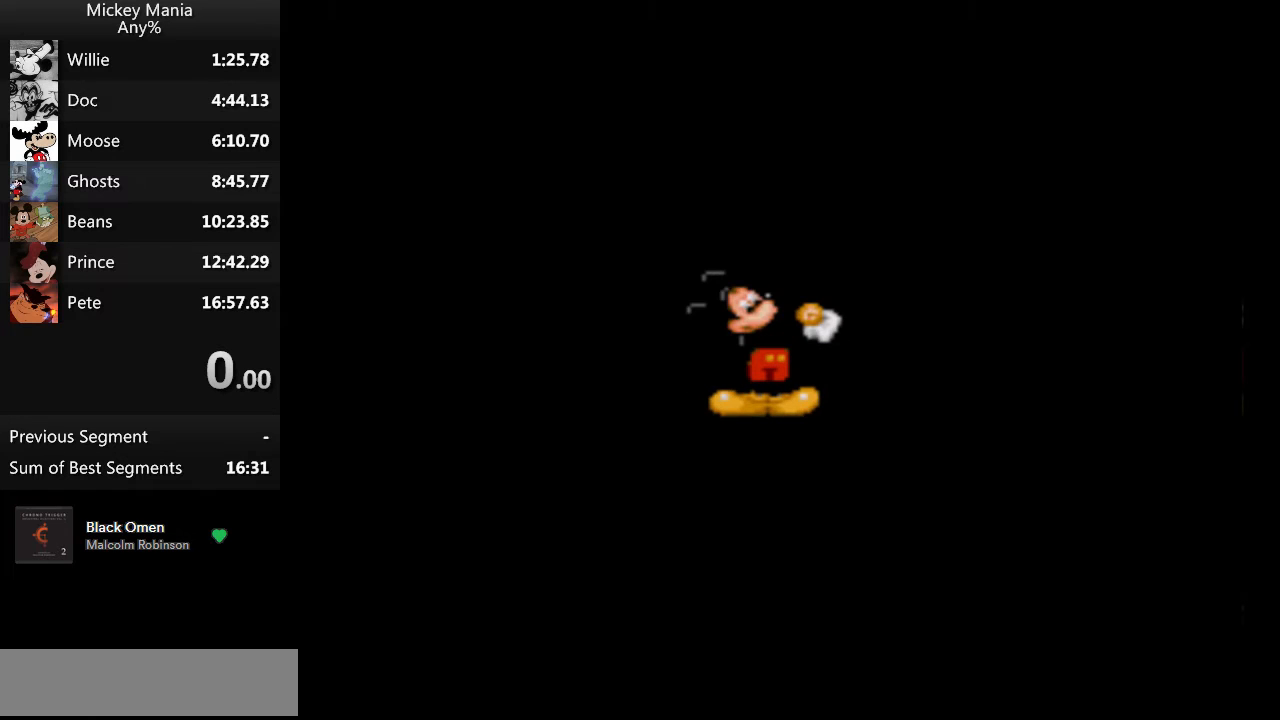
{"buttons": [], "events": [[433, "DPAD_RIGHT", "up"], [433, "START", "up"]]}
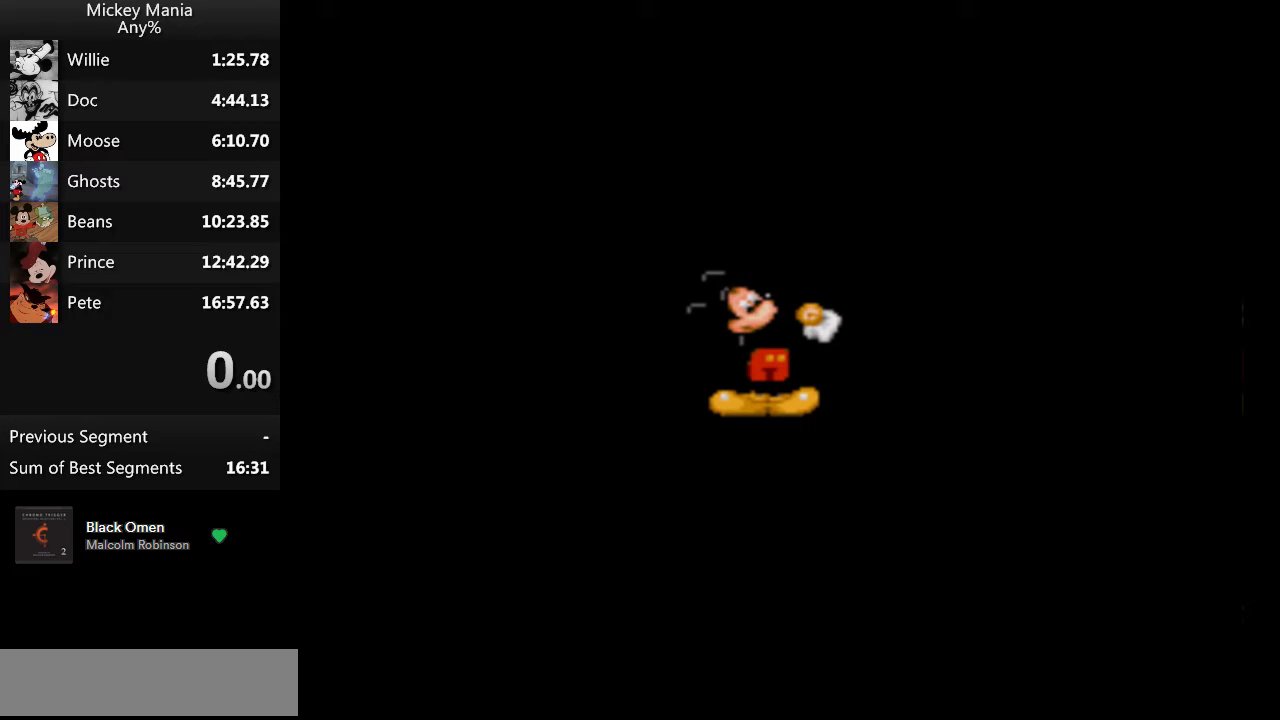
{"buttons": [], "events": []}
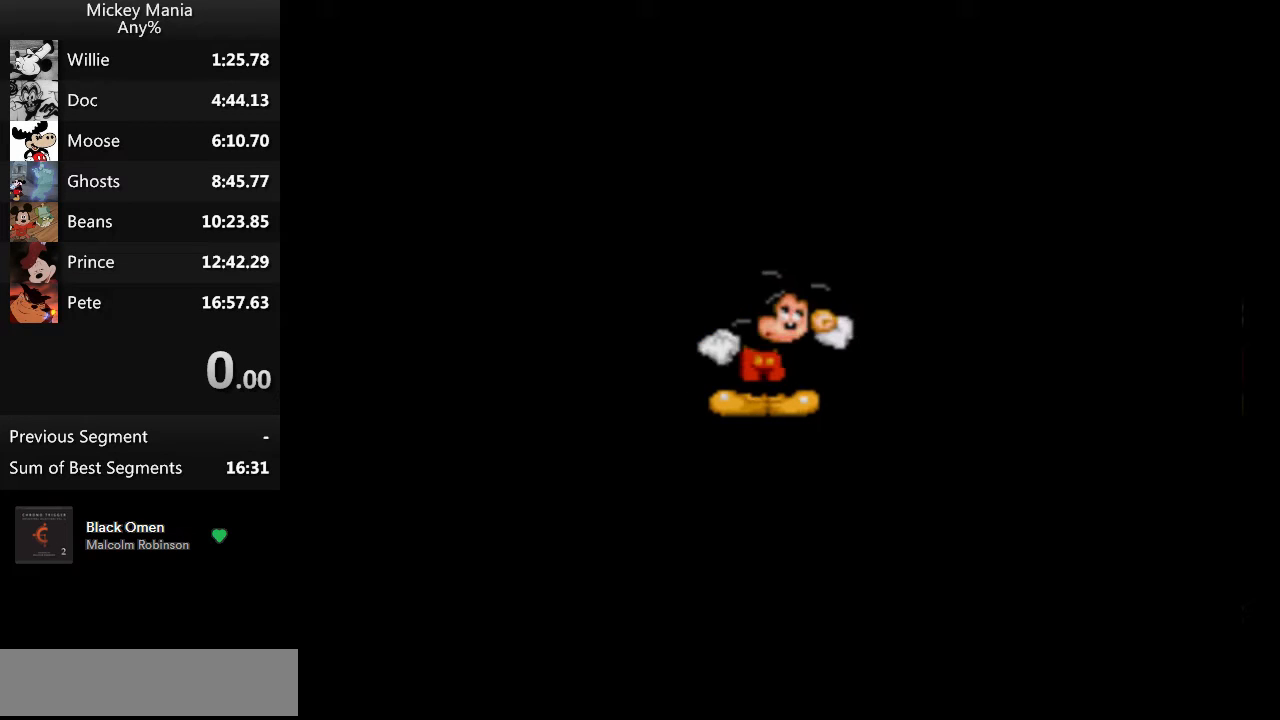
{"buttons": [], "events": []}
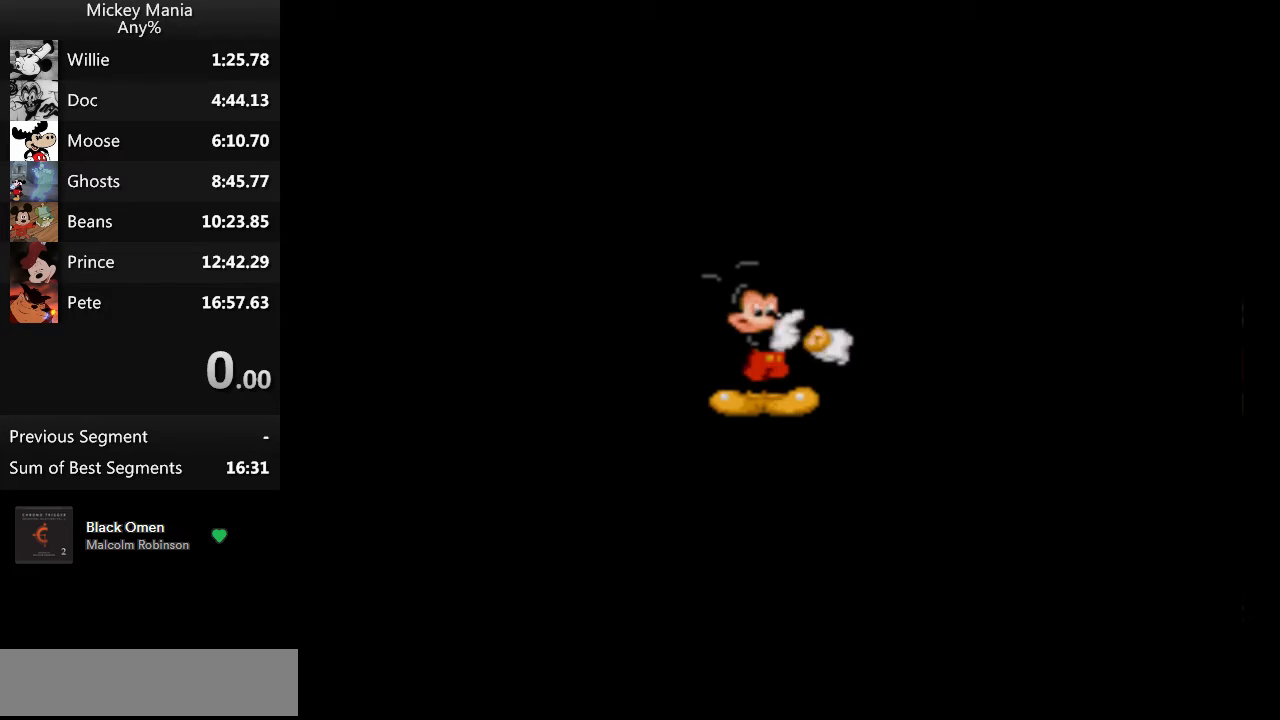
{"buttons": [], "events": []}
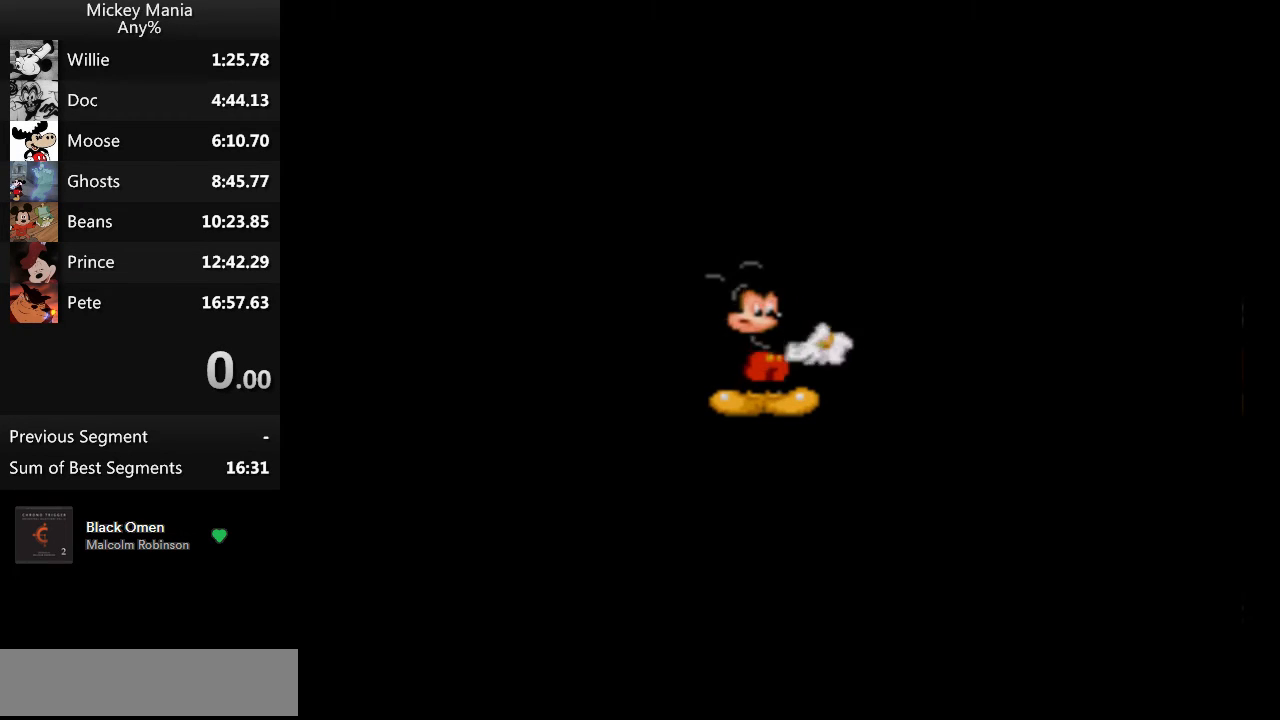
{"buttons": [], "events": []}
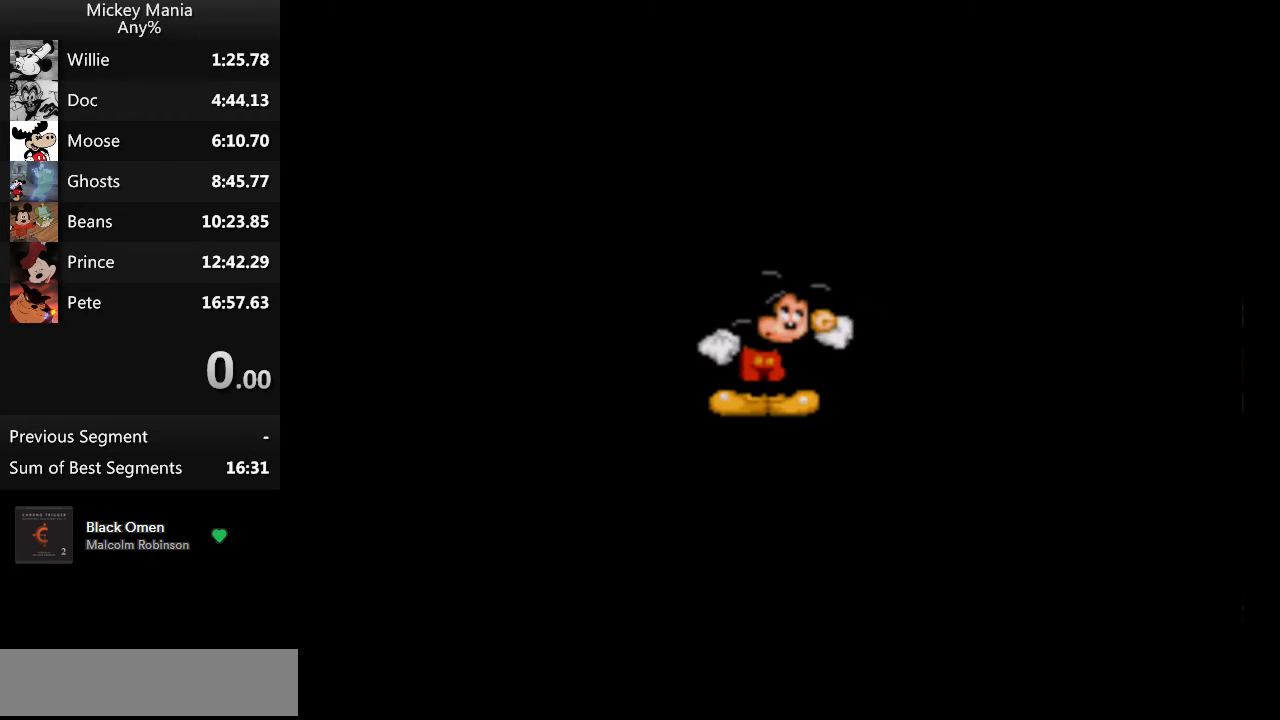
{"buttons": ["DPAD_RIGHT"], "events": [[367, "DPAD_RIGHT", "down"]]}
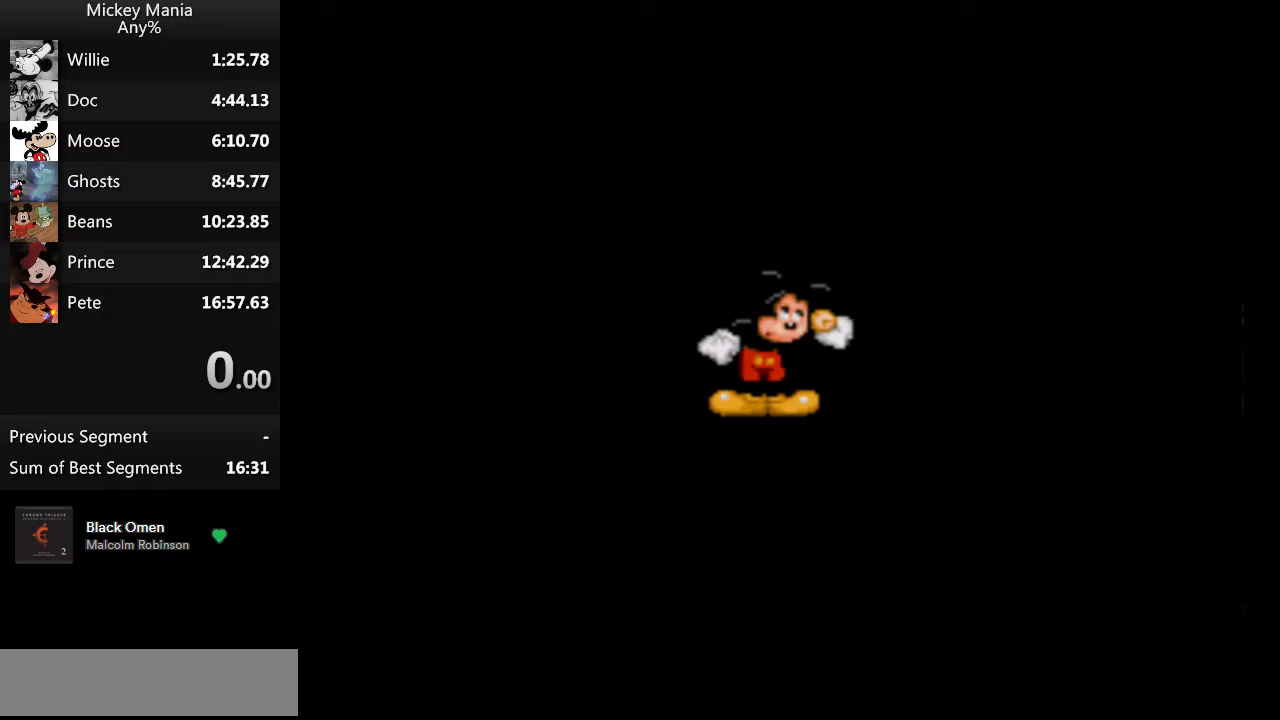
{"buttons": ["DPAD_RIGHT"], "events": []}
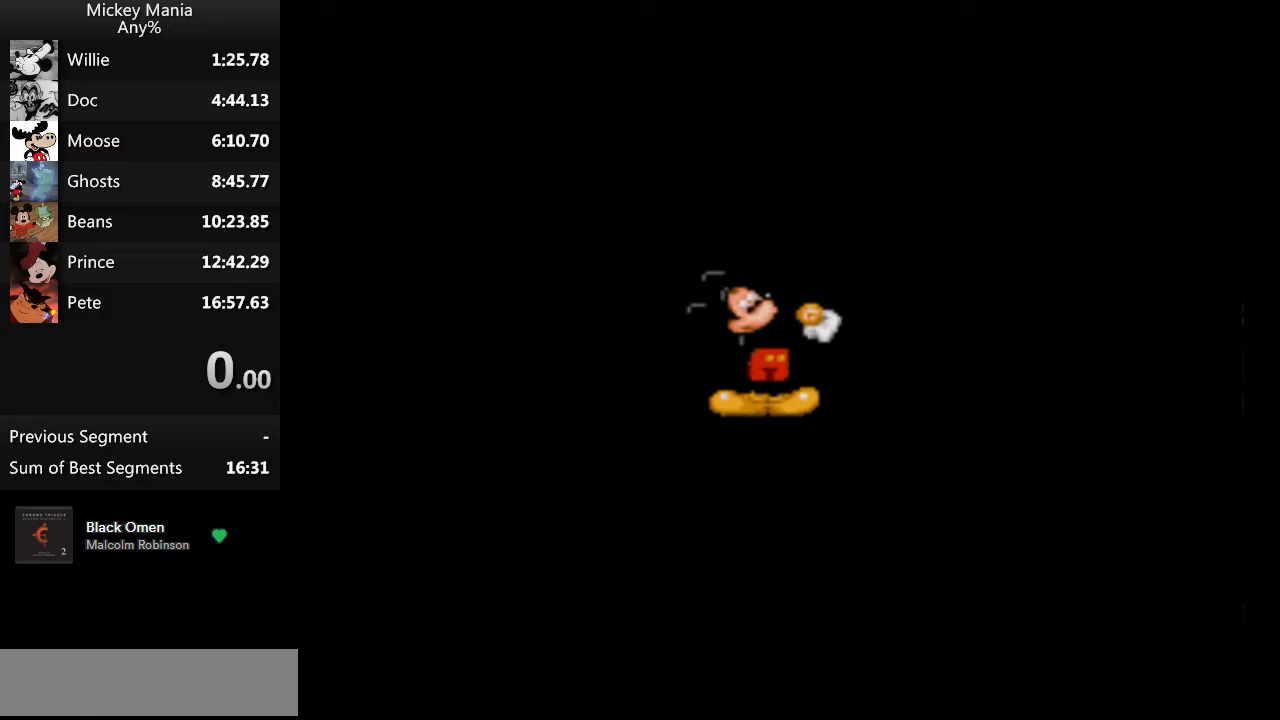
{"buttons": ["DPAD_RIGHT"], "events": []}
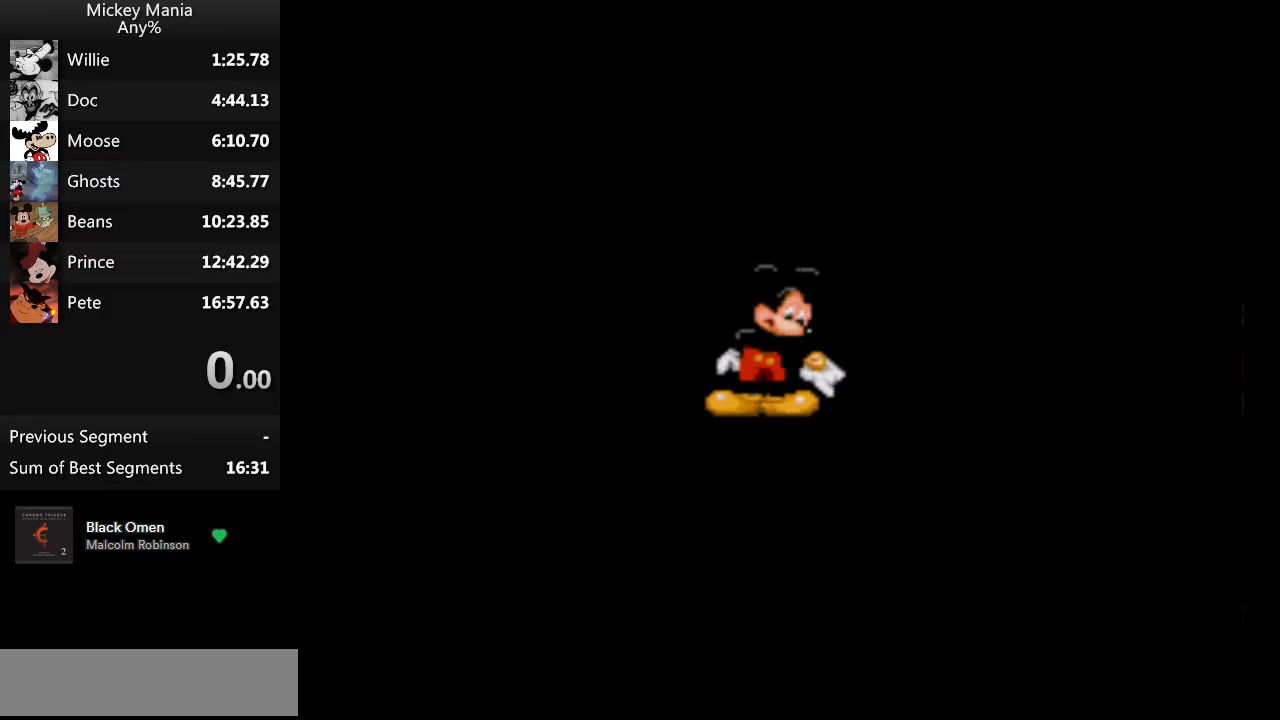
{"buttons": ["DPAD_RIGHT"], "events": []}
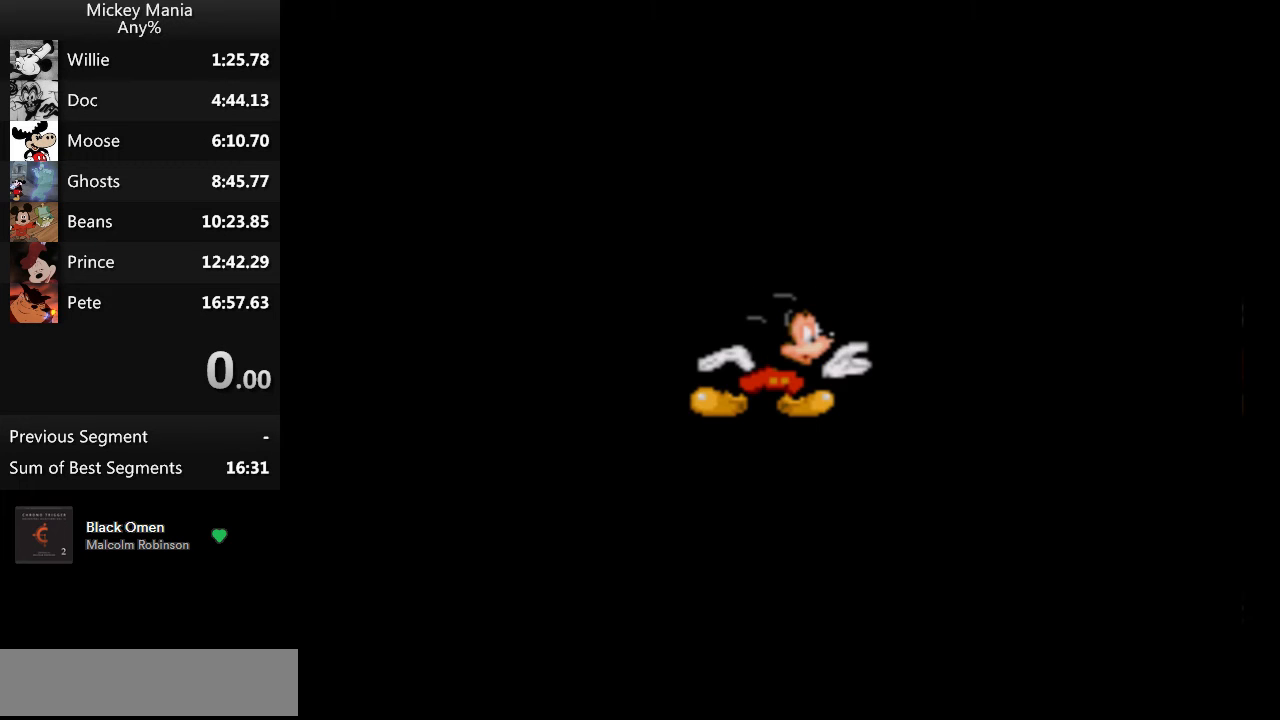
{"buttons": ["DPAD_RIGHT"], "events": []}
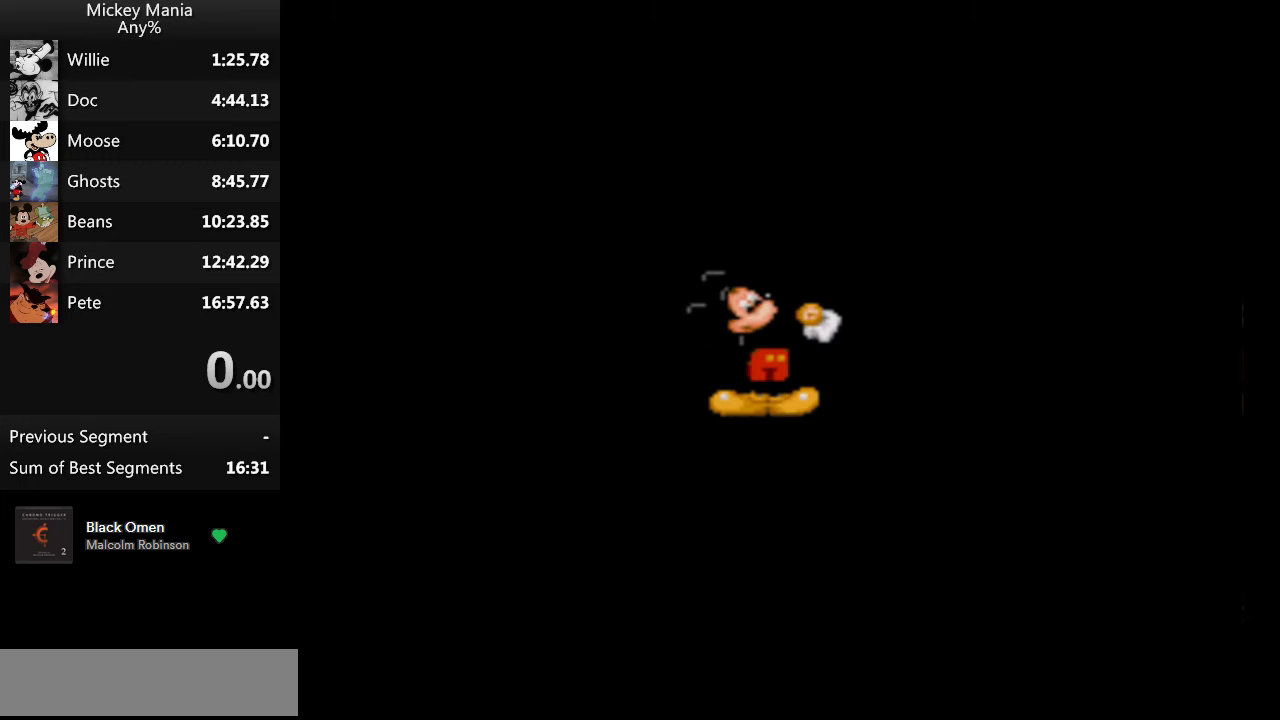
{"buttons": ["DPAD_RIGHT"], "events": []}